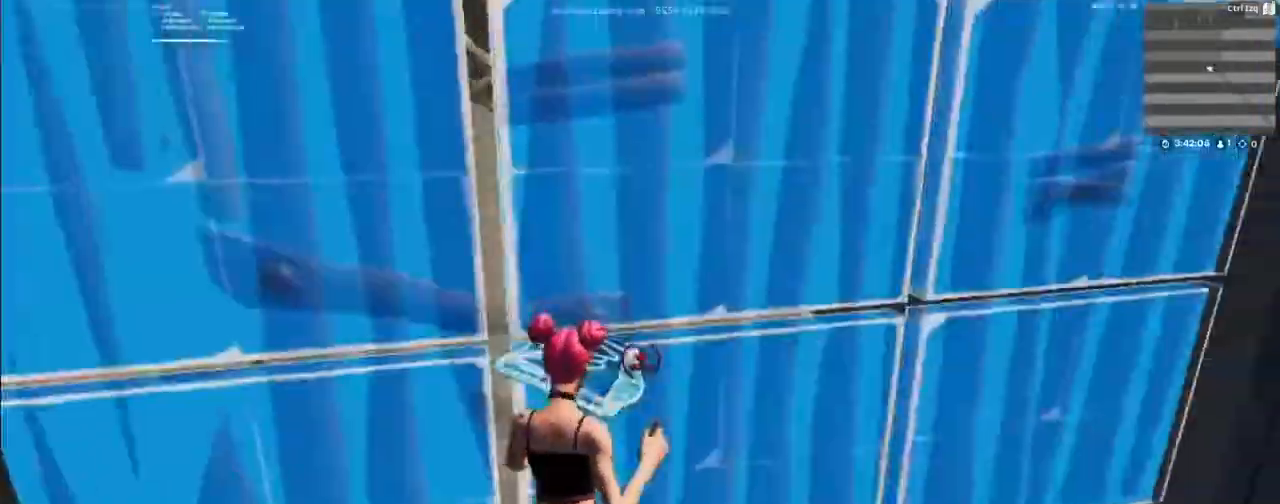
Gameplay with keyboard and mouse; each line is a JSON object with the keys and mouse buttons held at the frame after it. "events" lists presses ("down") and releases ("up") of "1", "2", "3", "4", "5", "a", "alt", "c", "caps_lock", "ctrl", "d", "e", "f", "g", "q", "r", "s", "shift", "space", "t", "tab", "v", "w", "x", "z", "mouse_left", "mouse_wheel" and "mouse_right" between this image and that frame as [ms after this image, input, new state], when the widget could be followed in between. "mouse_left", "mouse_wheel", "mouse_right" = the "left", "wheel", "right" buttons of the "mouse" list. No other keys are recorded. "wheel" means that the mouse wheel is clicked or scrolled. "mouse_move" is the direction in which the mouse moves at that frame (one of eight, or "still"), when it could be read.
{"keys": ["w"], "mouse": [], "mouse_move": "down-right", "events": [[67, "f", "up"], [67, "mouse_left", "down"], [67, "w", "up"], [333, "a", "up"], [333, "mouse_left", "up"], [333, "w", "down"]]}
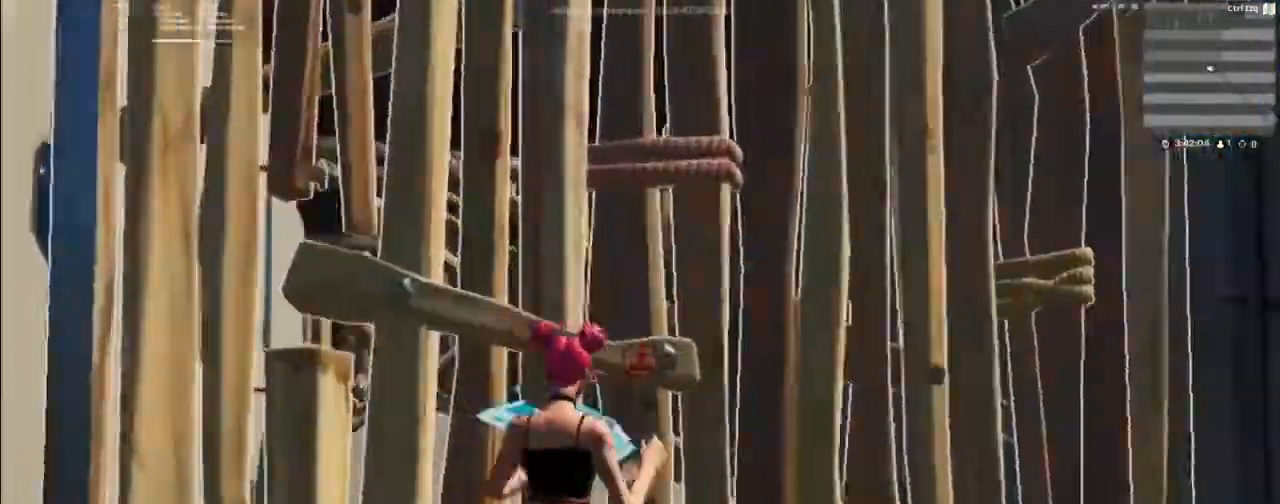
{"keys": ["a"], "mouse": ["left"], "mouse_move": "left", "events": [[233, "f", "down"], [233, "w", "up"], [333, "f", "up"], [367, "a", "down"], [367, "mouse_left", "down"]]}
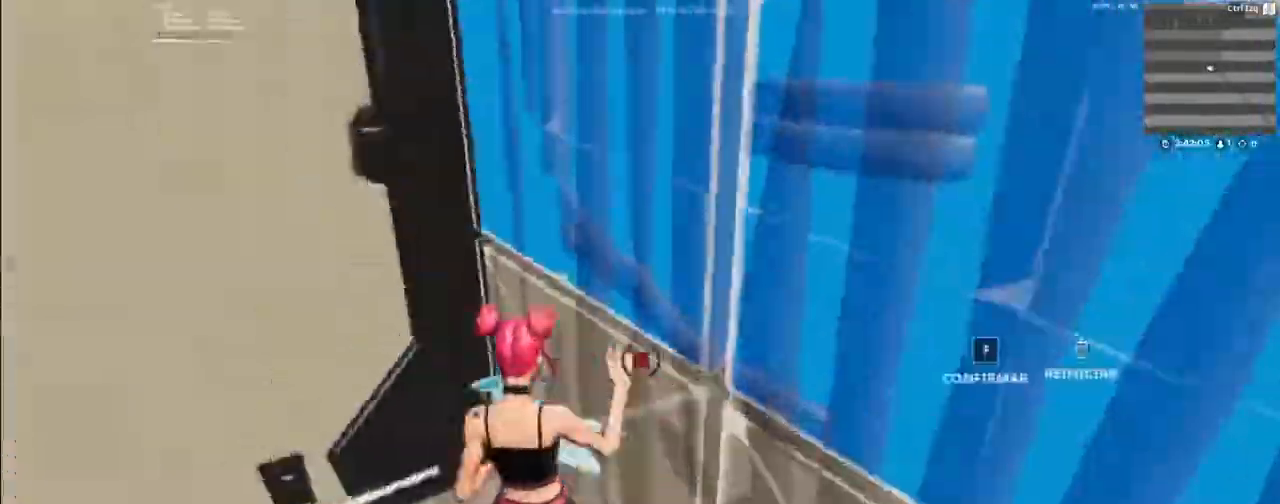
{"keys": ["w"], "mouse": [], "mouse_move": "down", "events": [[100, "a", "up"], [200, "mouse_left", "up"], [300, "w", "down"]]}
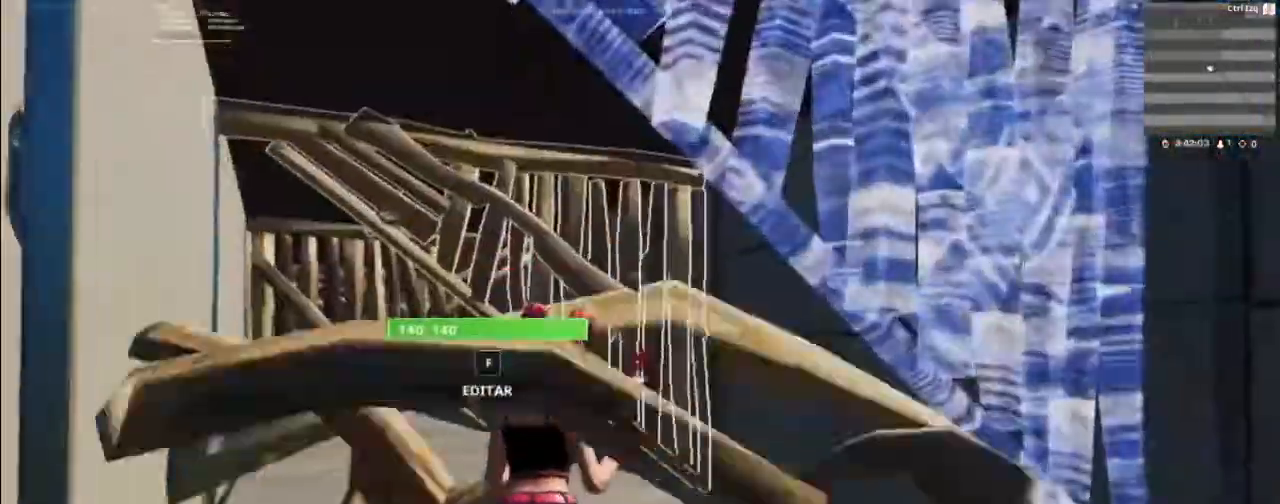
{"keys": ["f", "w"], "mouse": [], "mouse_move": "right", "events": [[267, "mouse_wheel", "down"], [400, "mouse_wheel", "up"], [433, "f", "down"]]}
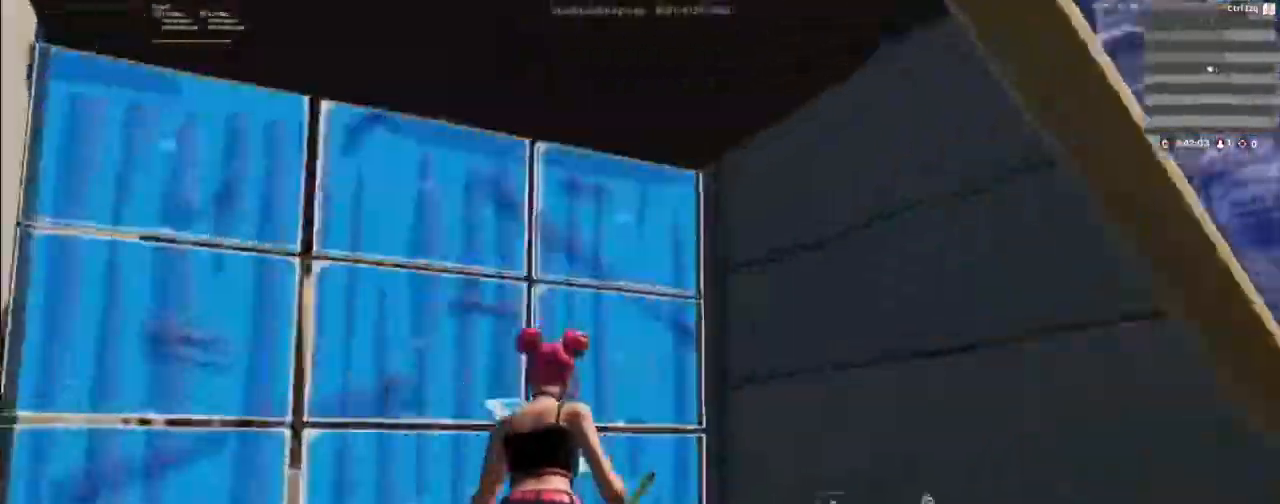
{"keys": ["w"], "mouse": [], "mouse_move": "up-left", "events": [[33, "f", "up"], [100, "mouse_left", "down"], [233, "mouse_left", "up"]]}
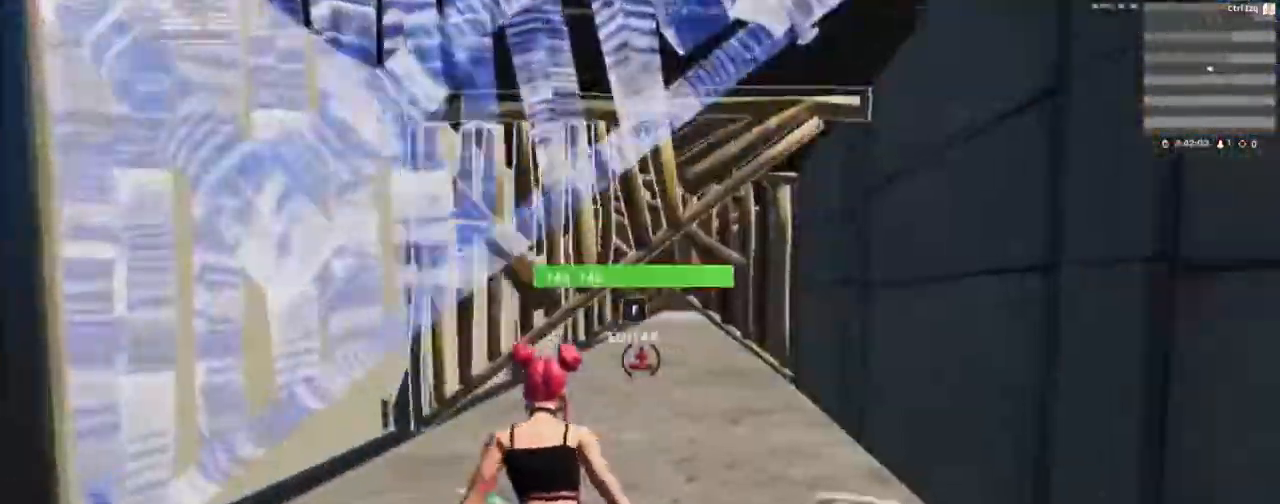
{"keys": ["w"], "mouse": ["wheel"], "mouse_move": "left", "events": [[367, "mouse_wheel", "down"]]}
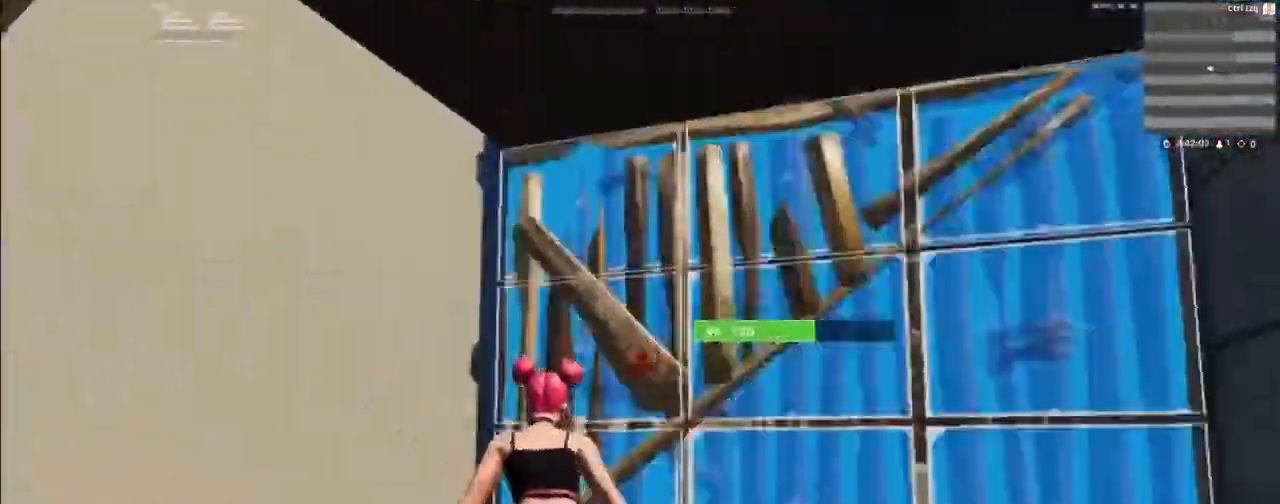
{"keys": ["w"], "mouse": [], "mouse_move": "left", "events": [[33, "f", "down"], [33, "mouse_wheel", "up"], [100, "f", "up"], [167, "mouse_left", "down"], [333, "mouse_left", "up"]]}
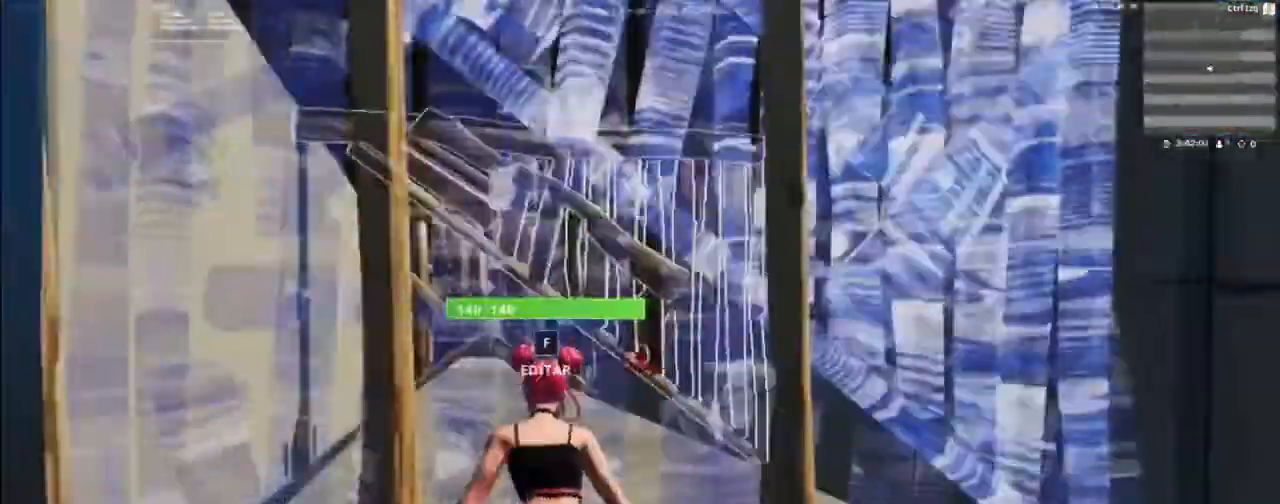
{"keys": ["f", "w"], "mouse": [], "mouse_move": "up", "events": [[333, "mouse_wheel", "down"], [467, "f", "down"], [467, "mouse_wheel", "up"]]}
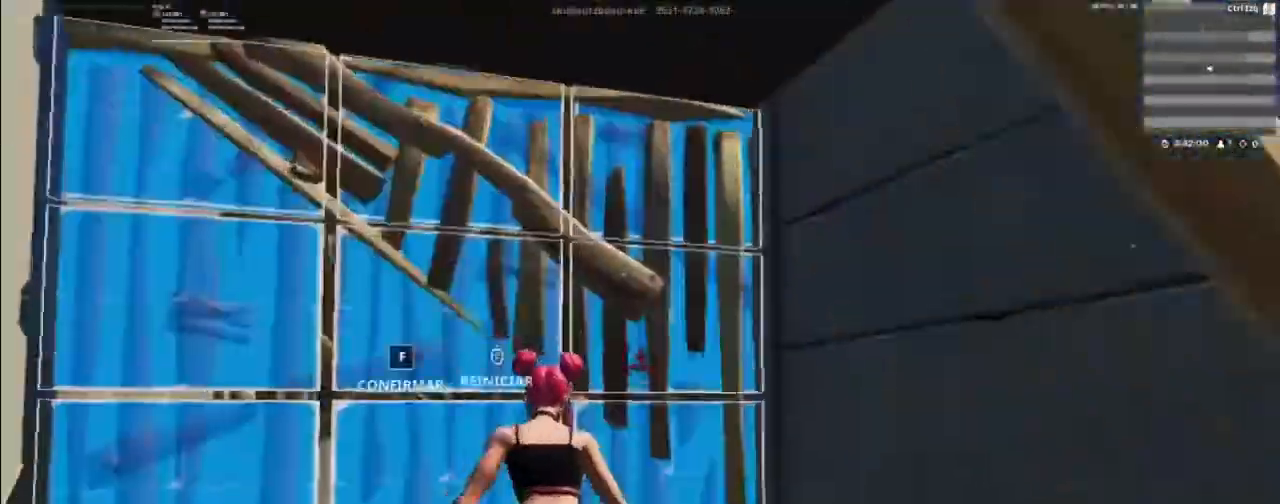
{"keys": ["w"], "mouse": [], "mouse_move": "up", "events": [[100, "f", "up"], [100, "mouse_left", "down"], [233, "mouse_left", "up"]]}
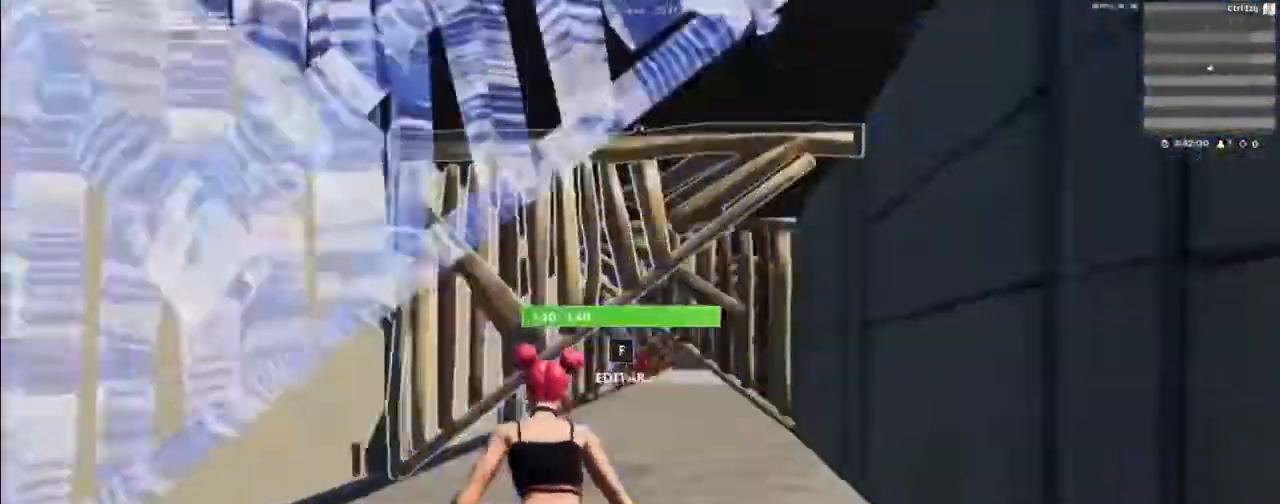
{"keys": ["f", "w"], "mouse": ["left"], "mouse_move": "up-left", "events": [[267, "mouse_wheel", "down"], [333, "mouse_wheel", "up"], [400, "f", "down"], [500, "mouse_left", "down"]]}
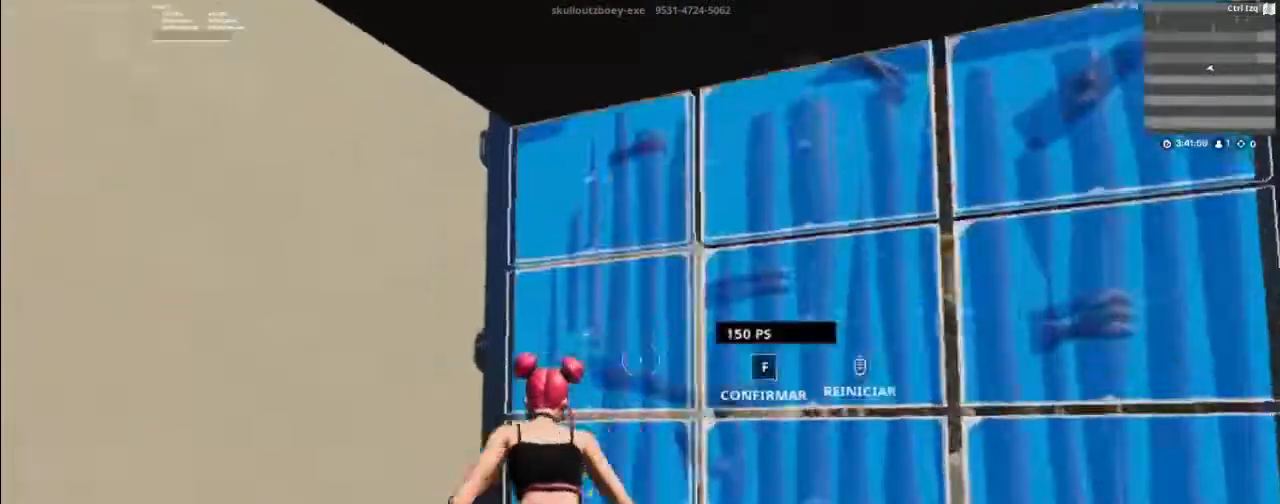
{"keys": ["w"], "mouse": [], "mouse_move": "still", "events": [[33, "f", "up"], [167, "mouse_left", "up"]]}
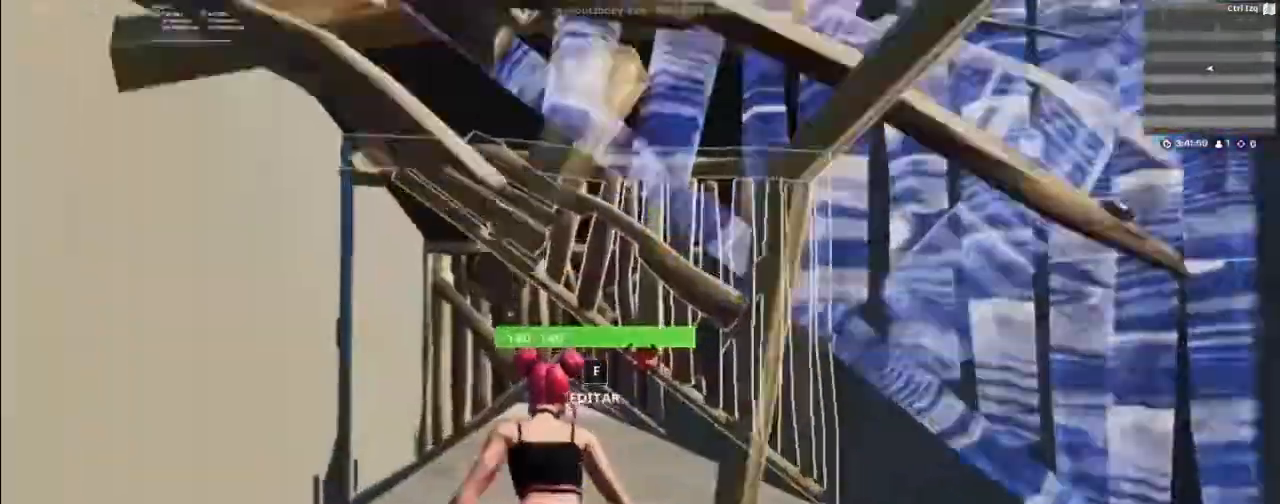
{"keys": ["w"], "mouse": ["left"], "mouse_move": "down-left", "events": [[100, "mouse_wheel", "down"], [133, "mouse_wheel", "up"], [300, "f", "down"], [367, "f", "up"], [367, "mouse_left", "down"]]}
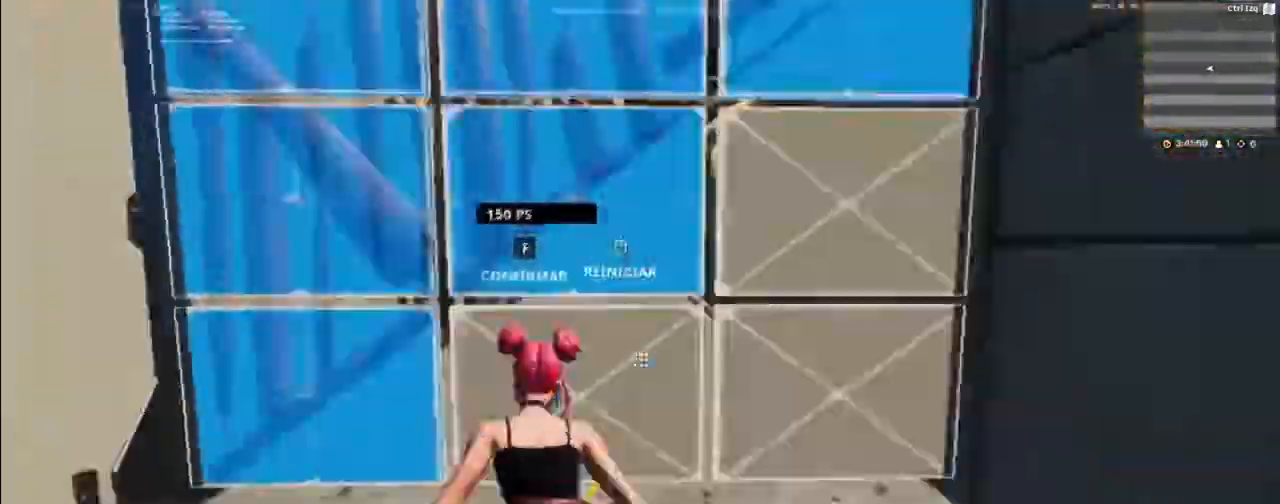
{"keys": ["w"], "mouse": [], "mouse_move": "up-left", "events": [[67, "mouse_left", "up"]]}
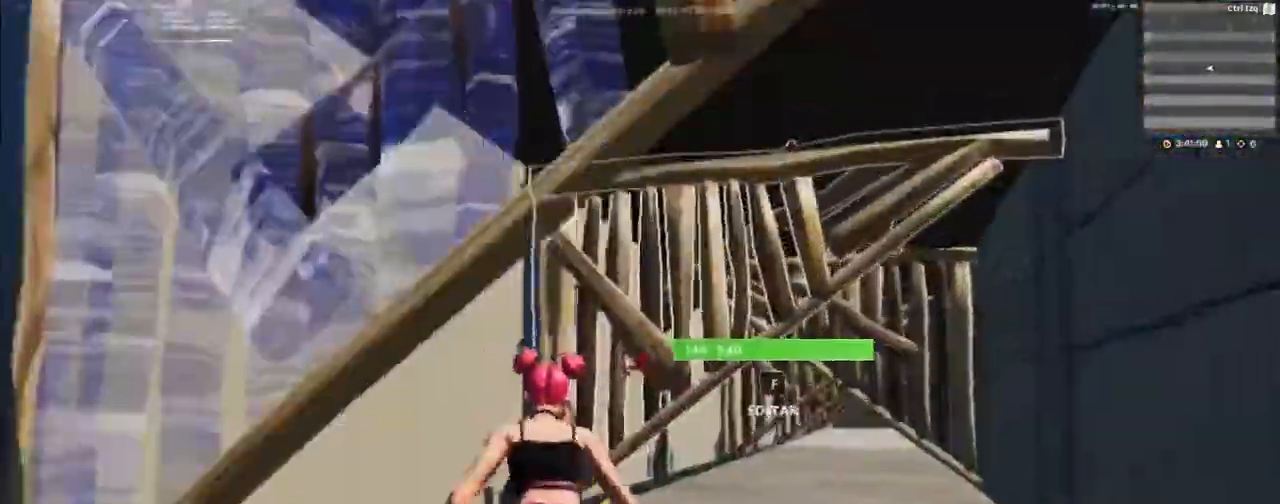
{"keys": ["w"], "mouse": [], "mouse_move": "right", "events": [[100, "mouse_wheel", "down"], [133, "mouse_wheel", "up"], [233, "f", "down"], [333, "mouse_left", "down"], [367, "f", "up"], [500, "mouse_left", "up"]]}
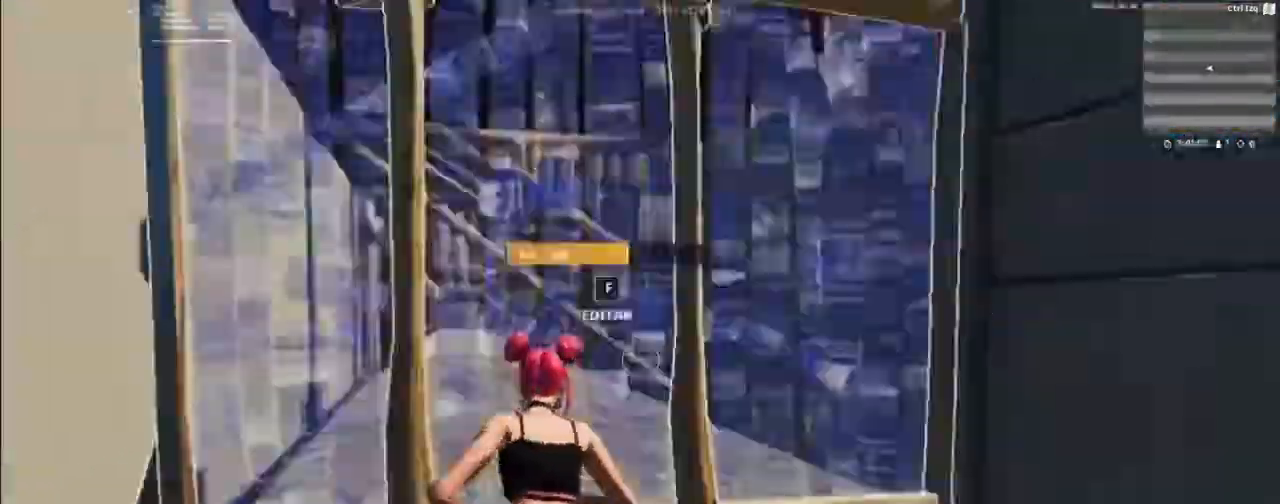
{"keys": ["w"], "mouse": [], "mouse_move": "up", "events": []}
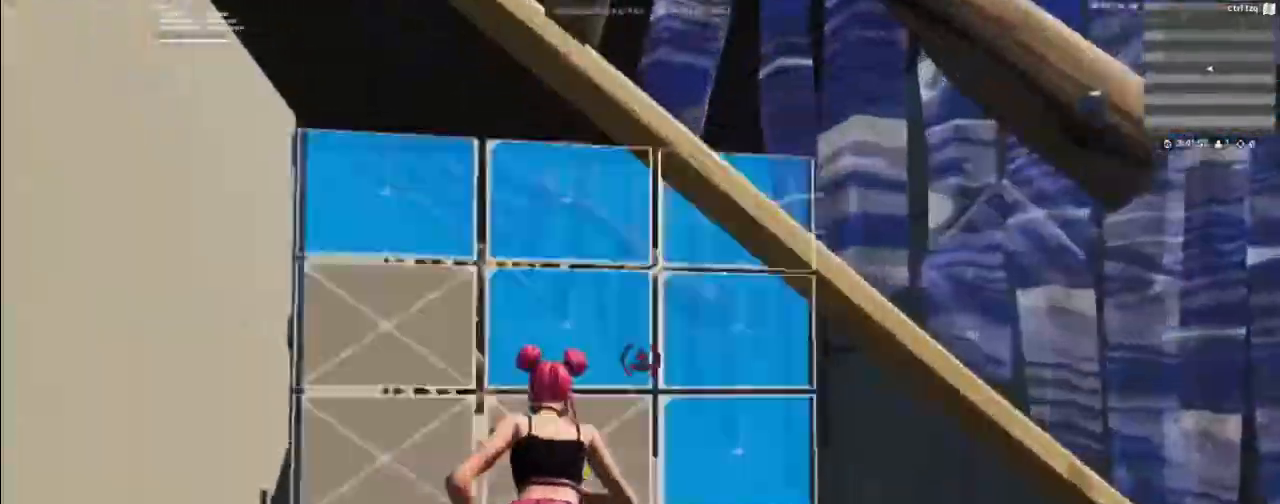
{"keys": ["w"], "mouse": [], "mouse_move": "down-left", "events": [[33, "mouse_wheel", "down"], [100, "mouse_wheel", "up"], [167, "f", "down"], [267, "f", "up"], [267, "mouse_left", "down"], [433, "mouse_left", "up"]]}
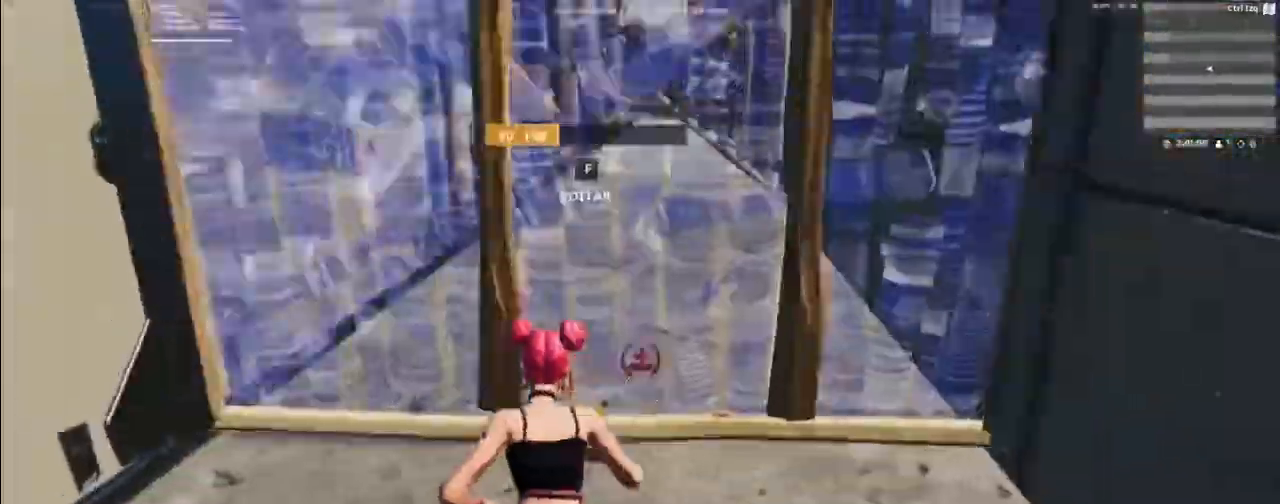
{"keys": ["w"], "mouse": ["wheel"], "mouse_move": "up-left", "events": [[467, "mouse_wheel", "down"]]}
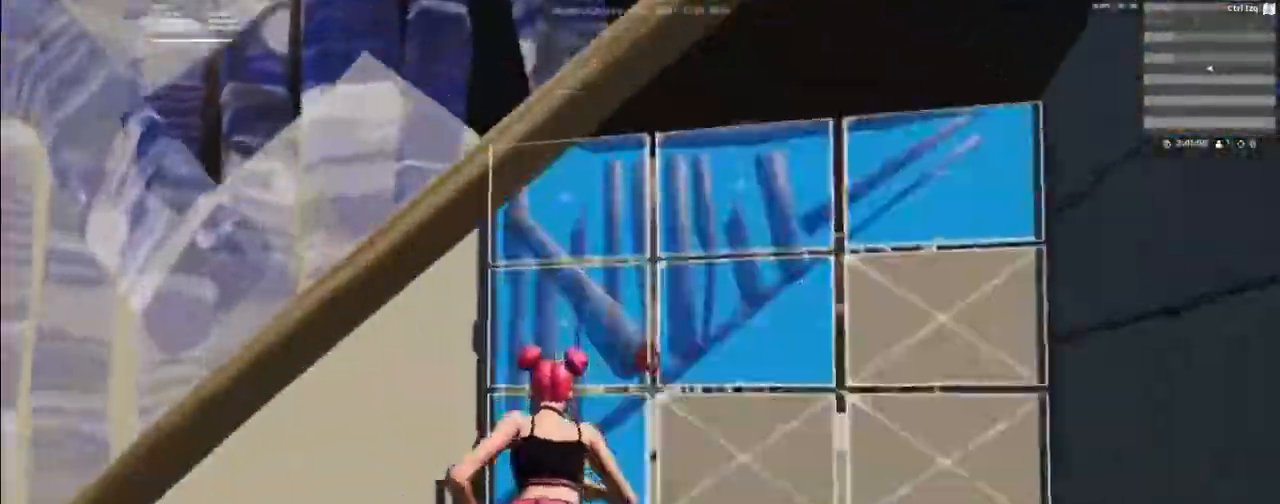
{"keys": ["w"], "mouse": [], "mouse_move": "up-right", "events": [[67, "mouse_wheel", "up"], [133, "f", "down"], [233, "f", "up"], [300, "mouse_left", "down"], [433, "mouse_left", "up"]]}
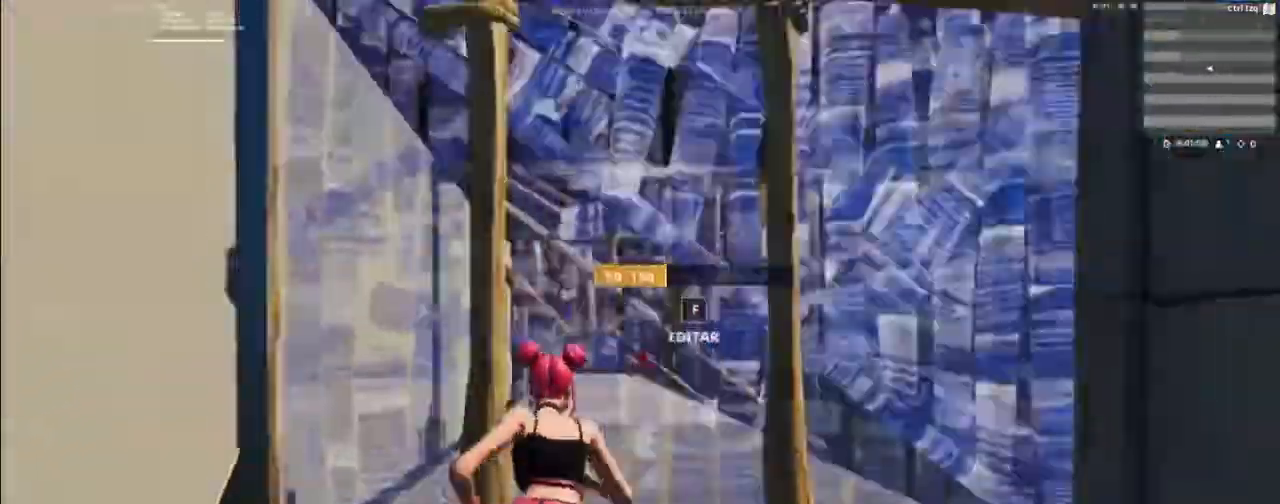
{"keys": ["w"], "mouse": ["wheel"], "mouse_move": "down-right", "events": [[400, "mouse_wheel", "down"]]}
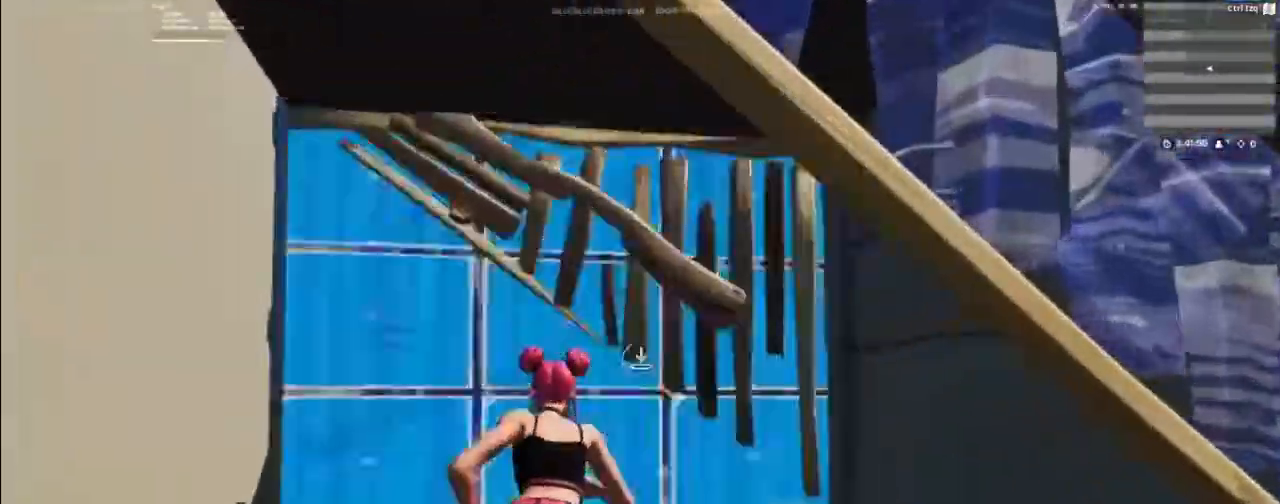
{"keys": ["w"], "mouse": [], "mouse_move": "up-right", "events": [[33, "mouse_wheel", "up"], [133, "f", "down"], [233, "f", "up"], [233, "mouse_left", "down"], [333, "mouse_left", "up"]]}
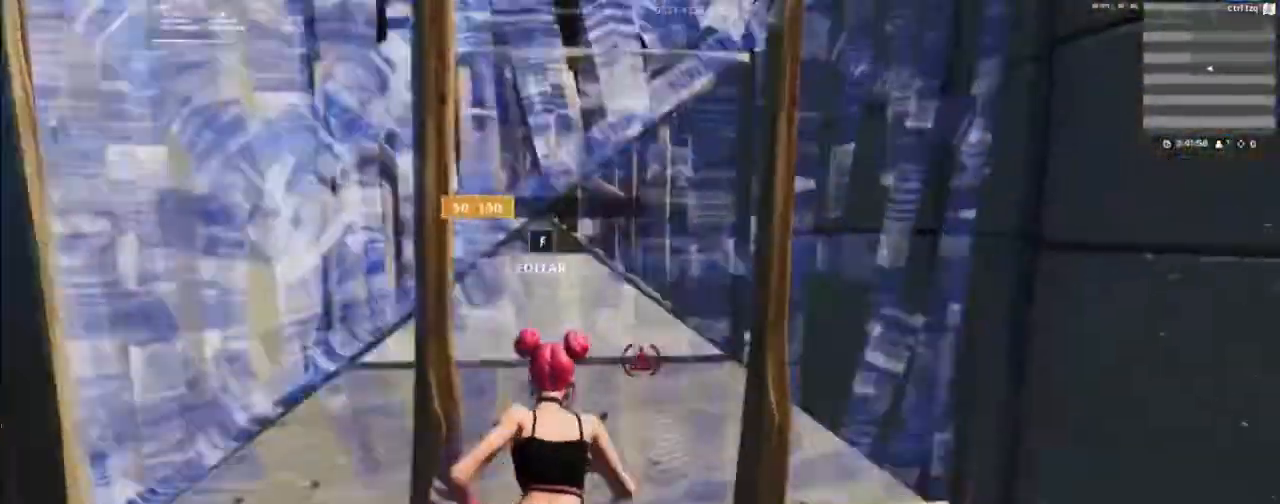
{"keys": ["w"], "mouse": ["wheel"], "mouse_move": "still", "events": [[367, "mouse_wheel", "down"]]}
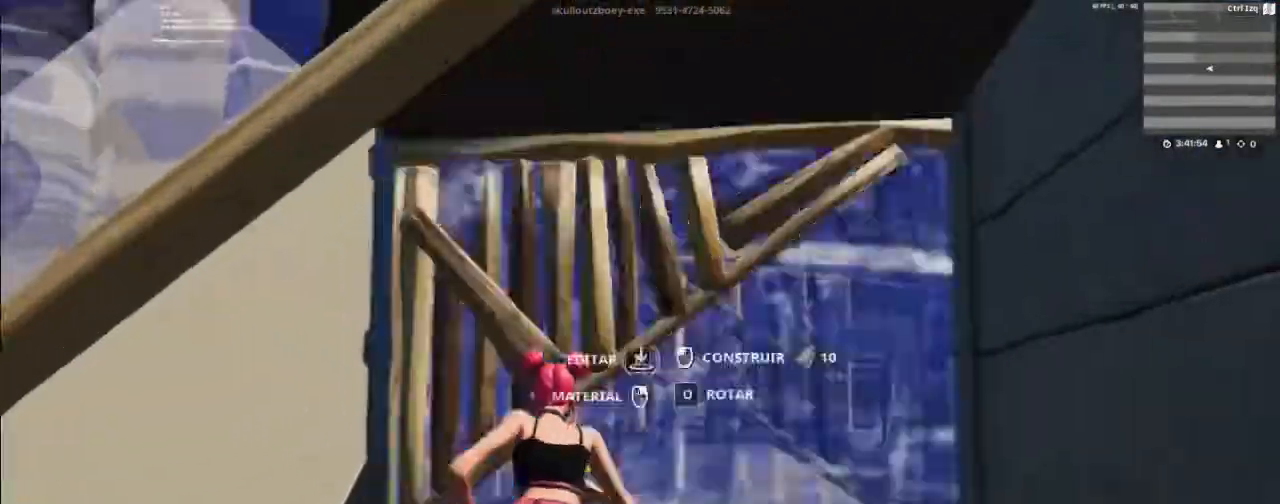
{"keys": ["w"], "mouse": [], "mouse_move": "up-left", "events": [[33, "mouse_wheel", "up"], [167, "f", "down"], [200, "mouse_left", "down"], [267, "f", "up"], [400, "mouse_left", "up"]]}
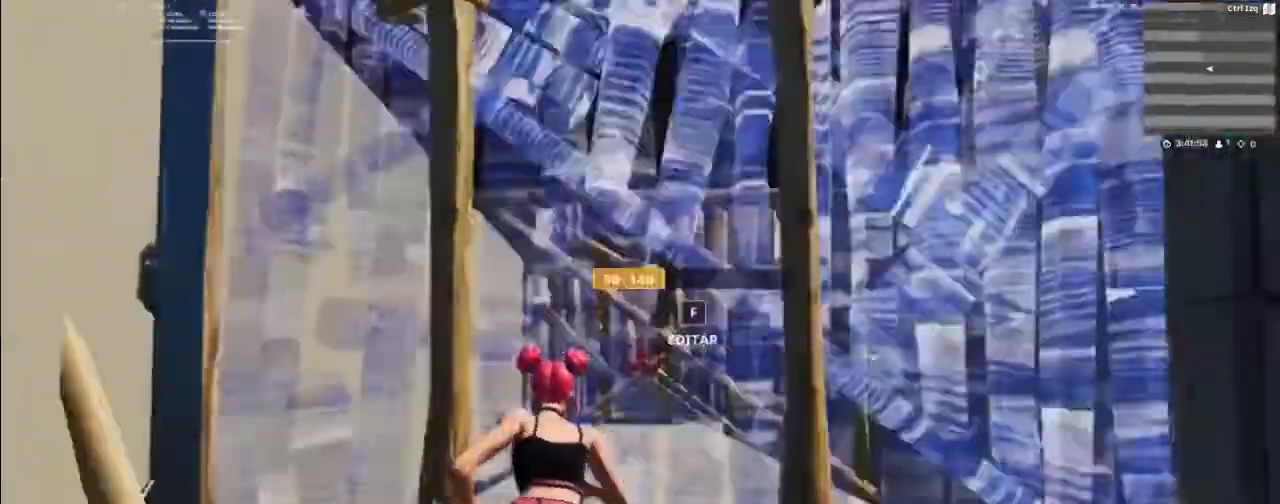
{"keys": ["f", "w"], "mouse": [], "mouse_move": "right", "events": [[333, "mouse_wheel", "down"], [367, "mouse_wheel", "up"], [500, "f", "down"]]}
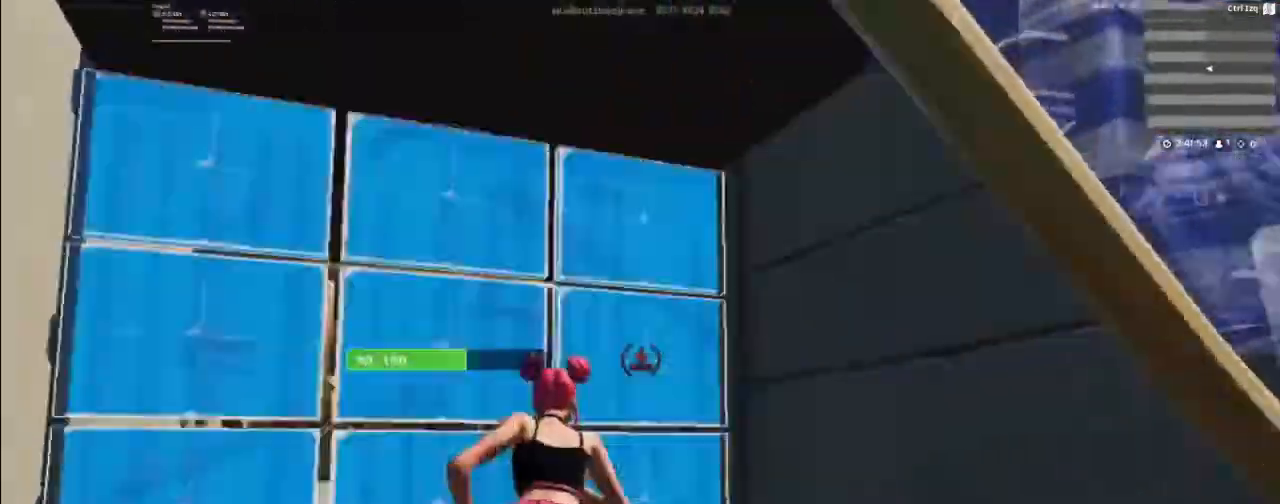
{"keys": ["w"], "mouse": [], "mouse_move": "up", "events": [[100, "mouse_left", "down"], [133, "f", "up"], [233, "mouse_left", "up"]]}
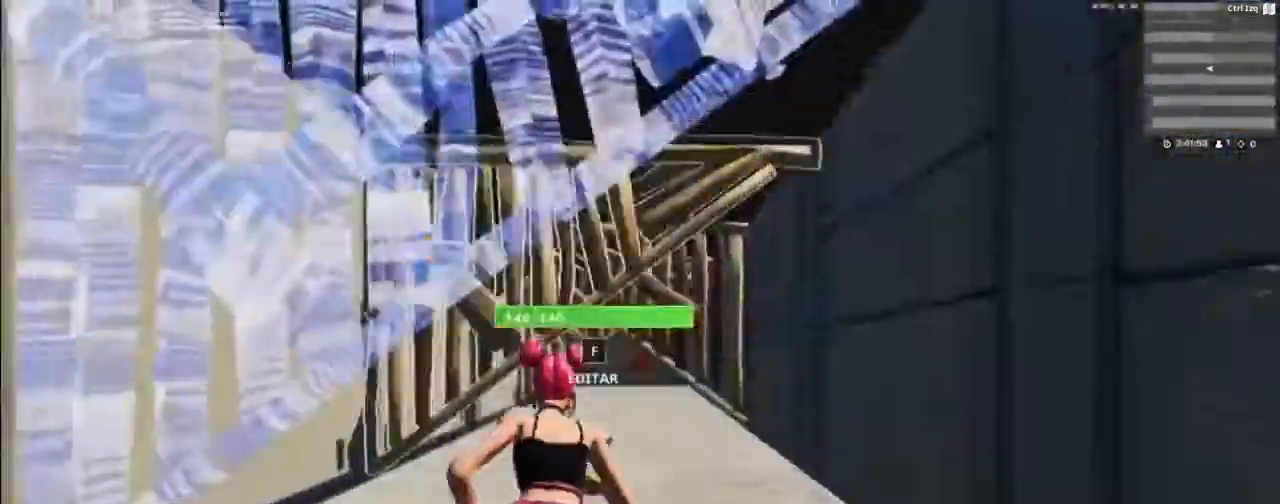
{"keys": ["w"], "mouse": ["left"], "mouse_move": "down-left", "events": [[200, "mouse_wheel", "down"], [300, "mouse_wheel", "up"], [400, "f", "down"], [500, "f", "up"], [500, "mouse_left", "down"]]}
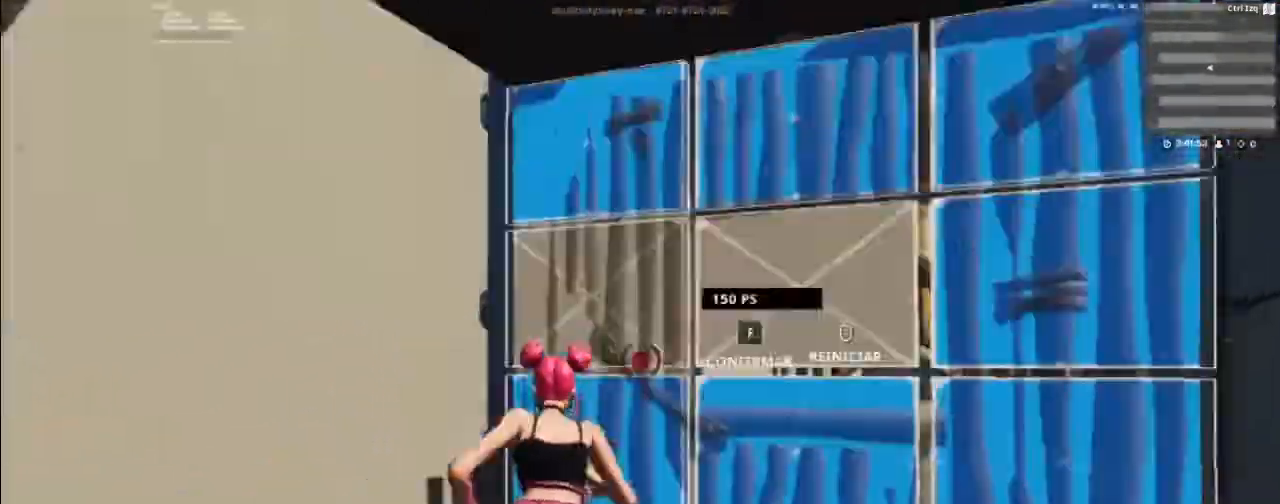
{"keys": ["w"], "mouse": [], "mouse_move": "right", "events": [[133, "mouse_left", "up"]]}
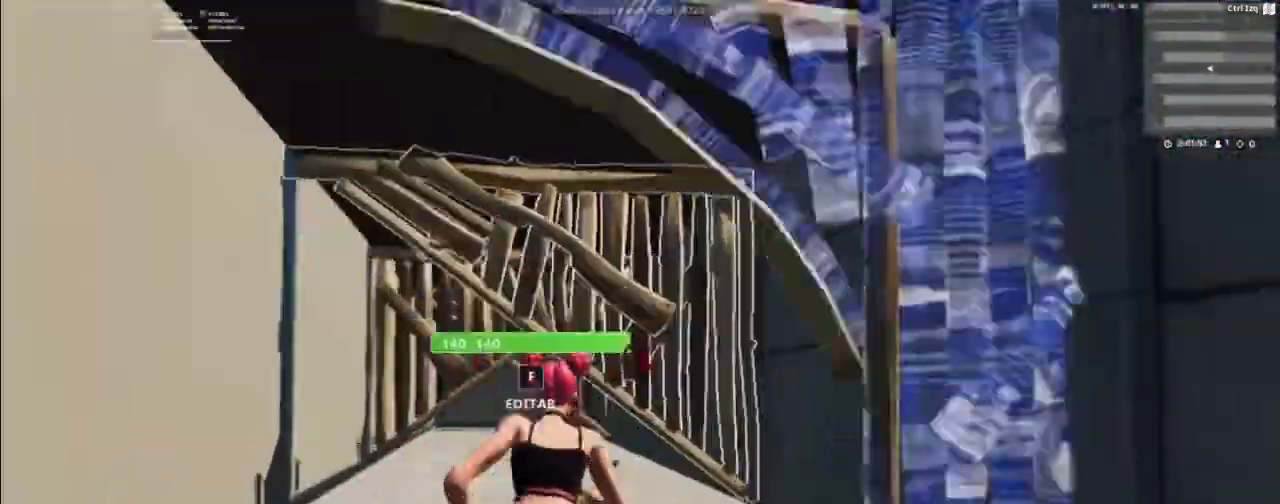
{"keys": ["w"], "mouse": ["left"], "mouse_move": "down-left", "events": [[67, "mouse_wheel", "down"], [133, "mouse_wheel", "up"], [233, "f", "down"], [333, "f", "up"], [367, "mouse_left", "down"]]}
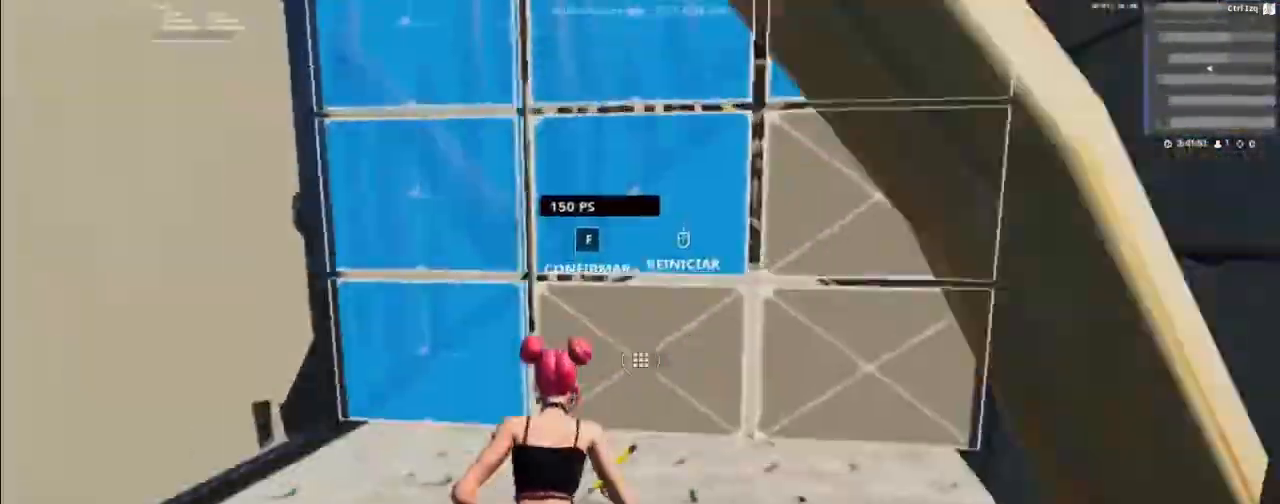
{"keys": ["w"], "mouse": [], "events": [[33, "mouse_left", "up"]]}
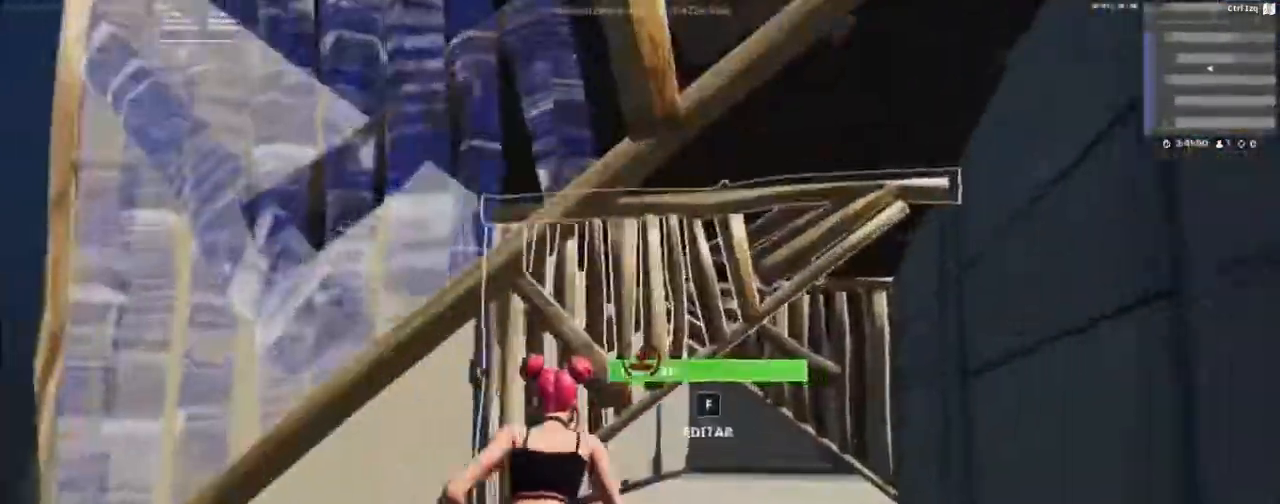
{"keys": ["w"], "mouse": [], "mouse_move": "right", "events": [[33, "mouse_wheel", "down"], [167, "mouse_wheel", "up"], [233, "f", "down"], [333, "f", "up"], [333, "mouse_left", "down"], [500, "mouse_left", "up"]]}
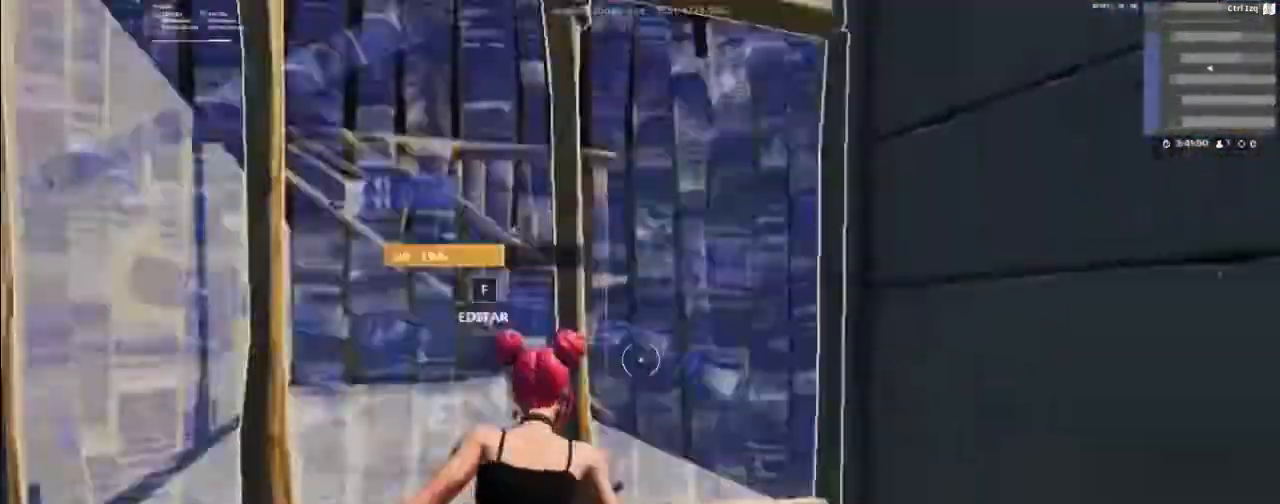
{"keys": ["w"], "mouse": [], "mouse_move": "up-right", "events": []}